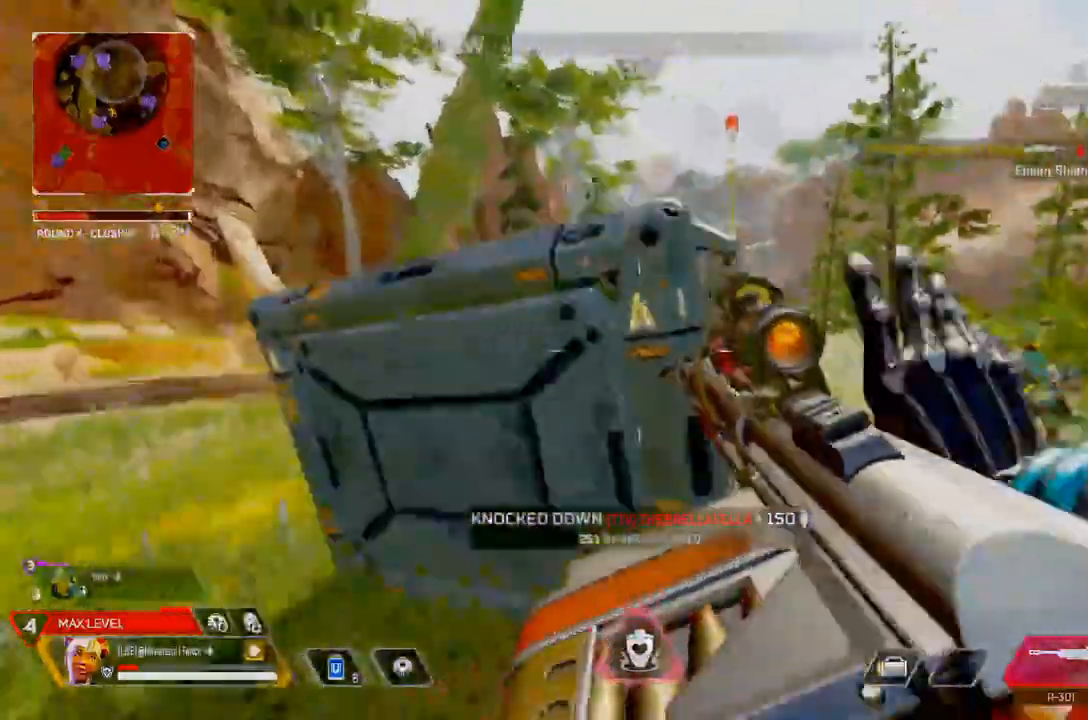
Gameplay with a controller (Xbox layout); each line is a JSON object with the inputs held at the frame after it (dt_ms = milliseconds from this image to that frame). "events" lists button and stick changes between this image and that frame as [ms after this image, input, new state], when the widget could be followed in between.
{"dt_ms": 500, "buttons": [], "left_stick": "up", "right_stick": "center", "events": [[83, "A", "down"], [125, "A", "up"]]}
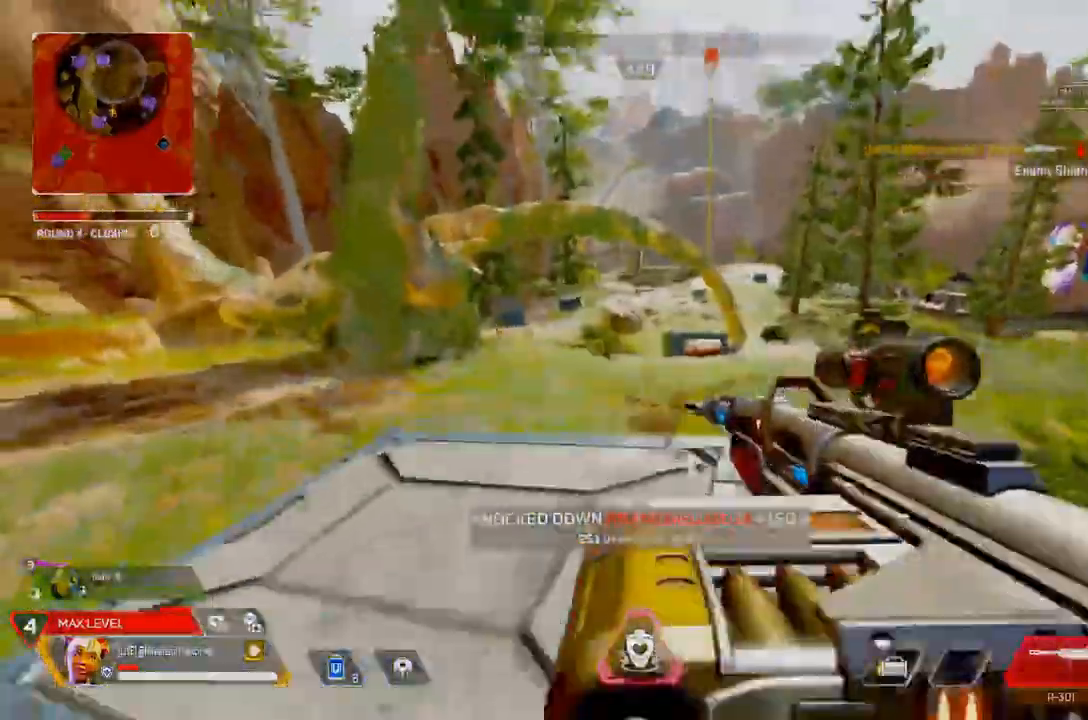
{"dt_ms": 500, "buttons": ["B"], "left_stick": "down-right", "right_stick": "left", "events": [[167, "left_stick", "up-left"], [167, "right_stick", "left"], [333, "left_stick", "right"], [500, "B", "down"], [500, "left_stick", "down-right"]]}
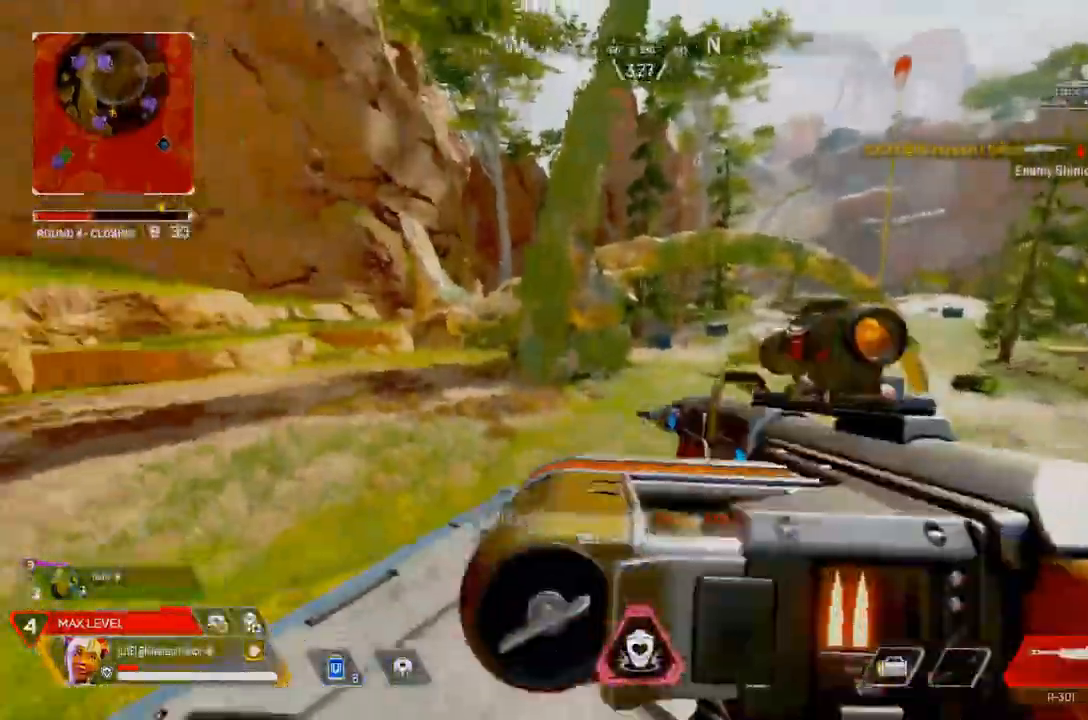
{"dt_ms": 500, "buttons": [], "left_stick": "down-left", "right_stick": "center", "events": [[42, "right_stick", "center"], [333, "B", "up"], [500, "left_stick", "down-left"]]}
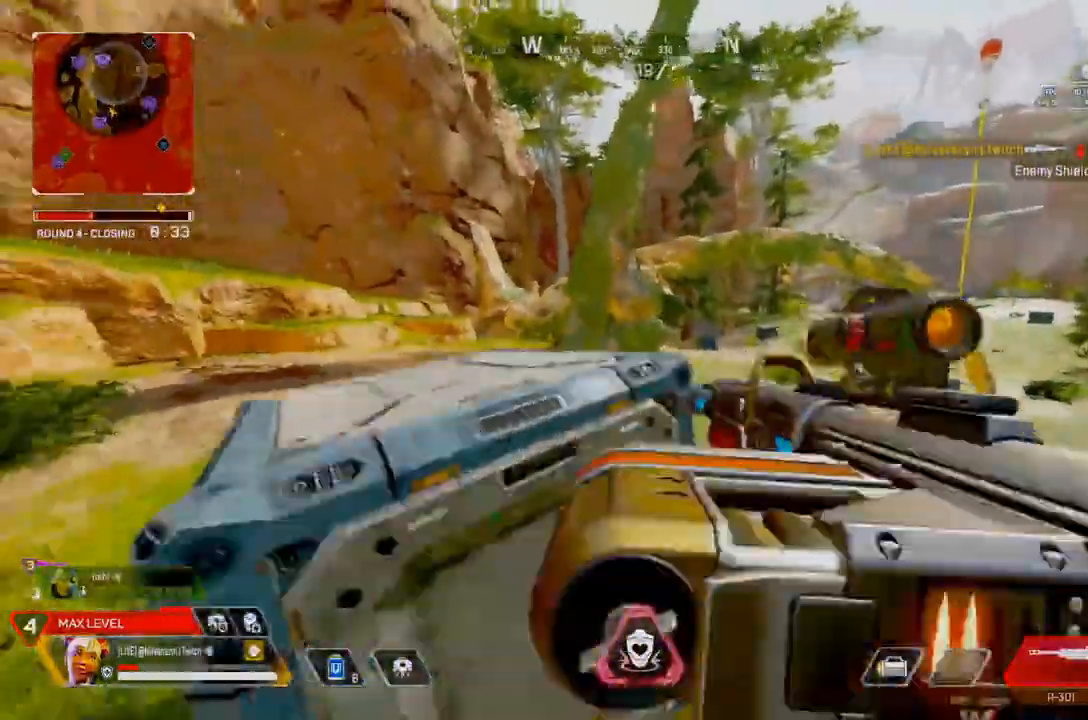
{"dt_ms": 500, "buttons": ["B", "L1"], "left_stick": "up", "right_stick": "center", "events": [[83, "B", "down"], [83, "left_stick", "left"], [417, "L1", "down"], [417, "left_stick", "up"]]}
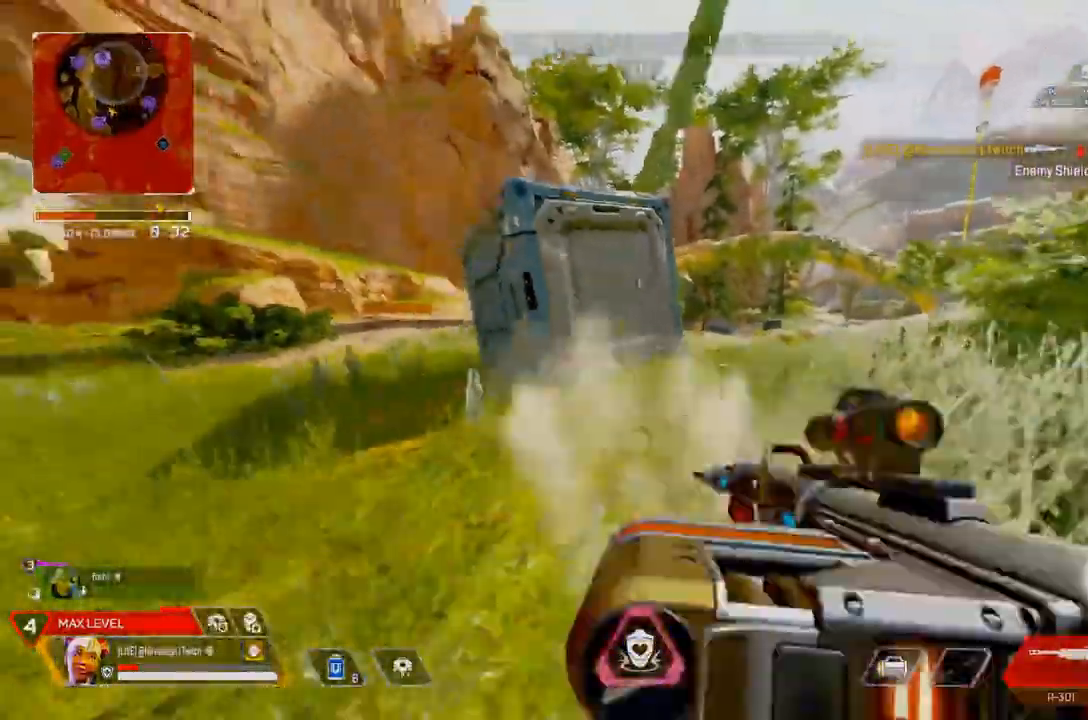
{"dt_ms": 1000, "buttons": [], "left_stick": "up", "right_stick": "center"}
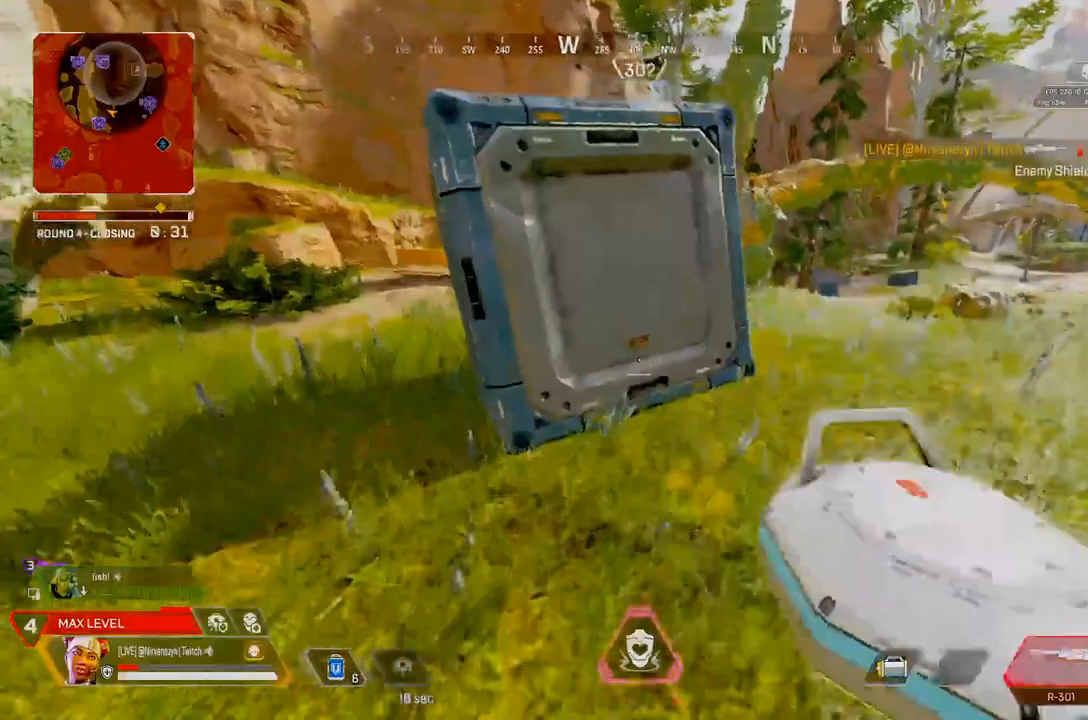
{"dt_ms": 500, "buttons": [], "left_stick": "center", "right_stick": "center", "events": [[83, "left_stick", "center"], [167, "DPAD_UP", "down"], [292, "right_stick", "right"], [375, "DPAD_UP", "up"], [417, "DPAD_UP", "down"], [417, "right_stick", "center"], [458, "DPAD_UP", "up"]]}
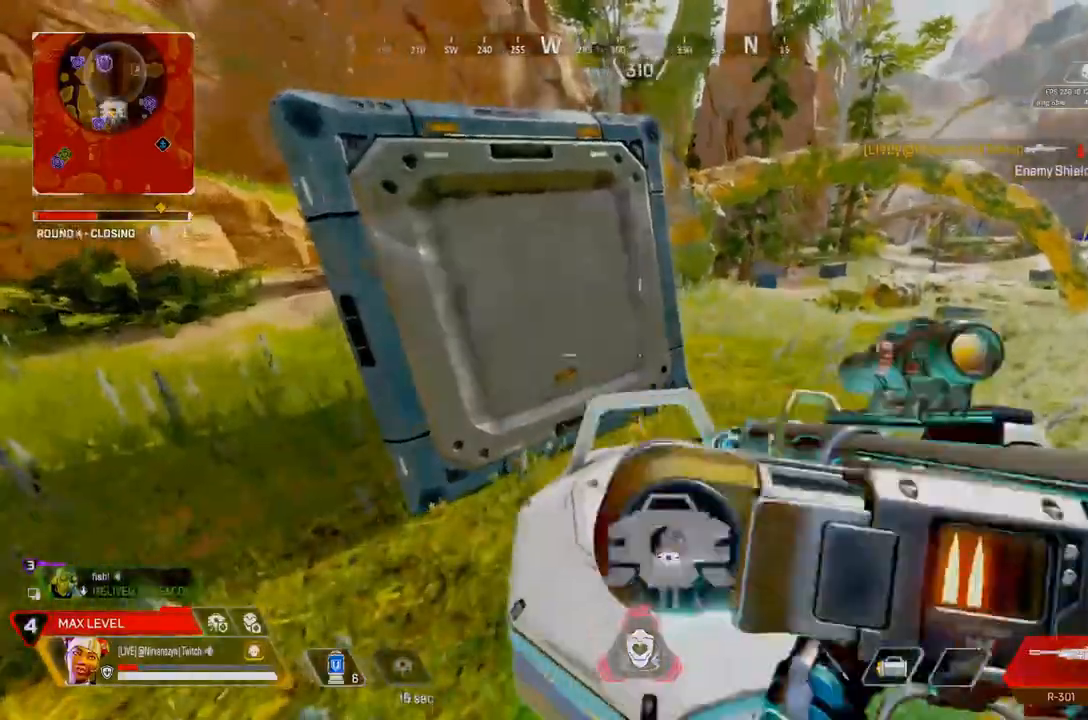
{"dt_ms": 500, "buttons": [], "left_stick": "down-left", "right_stick": "center", "events": [[125, "right_stick", "left"], [250, "left_stick", "up"], [292, "A", "down"], [292, "right_stick", "center"], [417, "left_stick", "left"], [500, "A", "up"], [500, "left_stick", "down-left"]]}
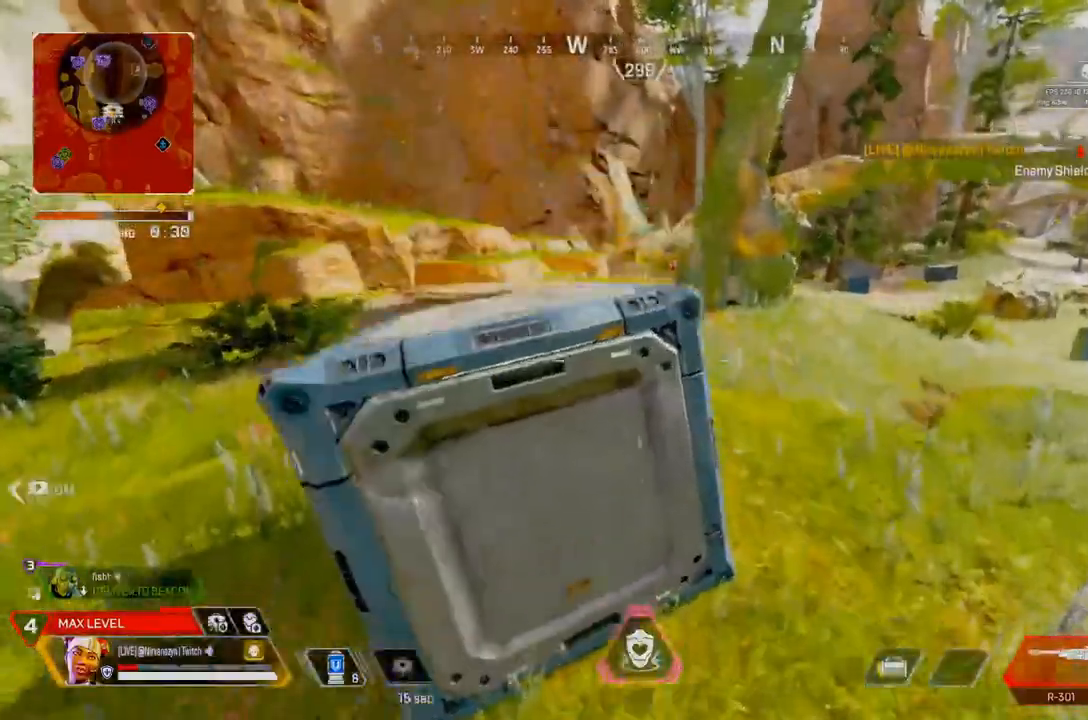
{"dt_ms": 500, "buttons": [], "left_stick": "down", "right_stick": "center", "events": [[250, "left_stick", "down"], [417, "right_stick", "up-right"], [500, "right_stick", "center"]]}
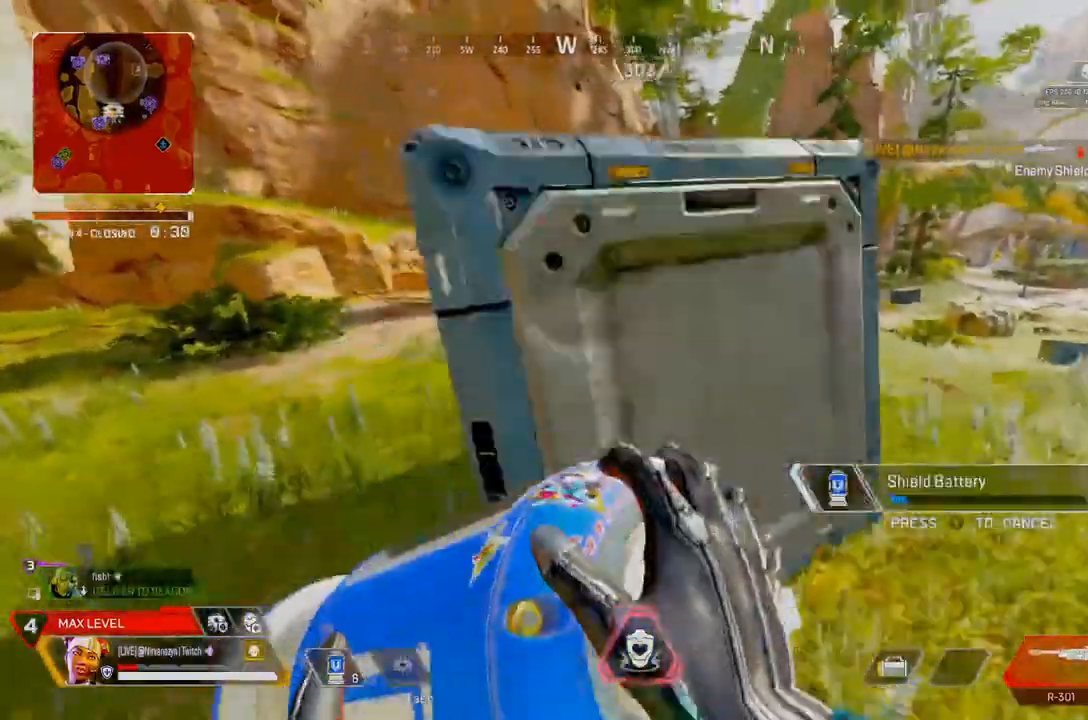
{"dt_ms": 500, "buttons": [], "left_stick": "up-right", "right_stick": "center", "events": [[42, "left_stick", "down-right"], [500, "left_stick", "up-right"]]}
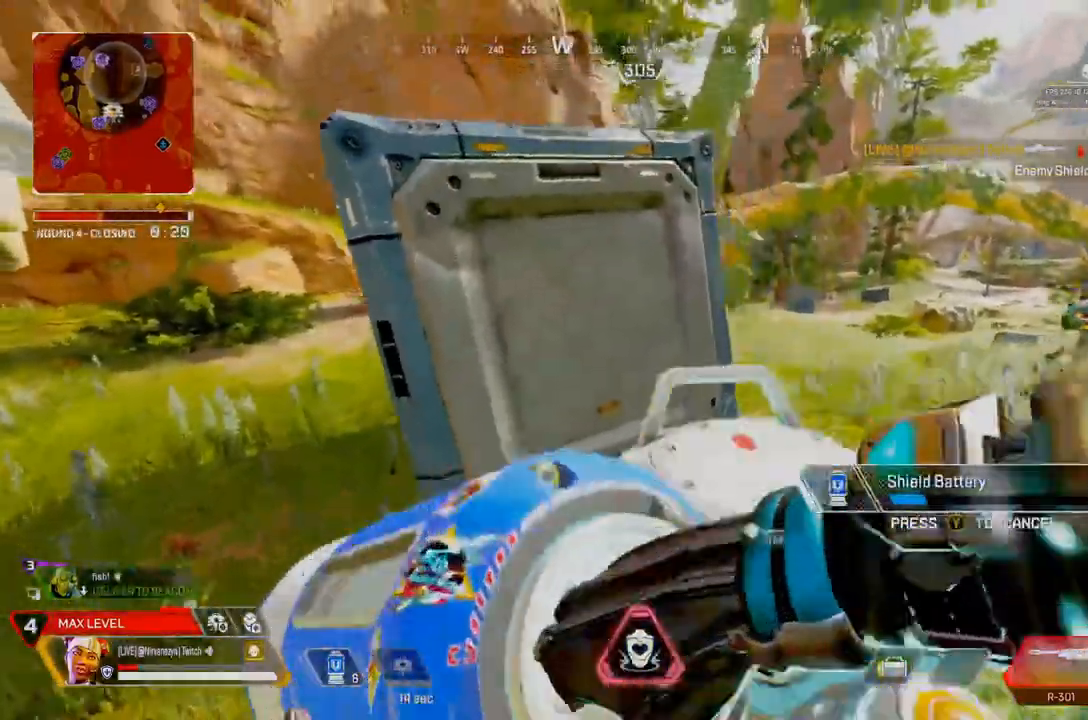
{"dt_ms": 500, "buttons": ["A"], "left_stick": "down", "right_stick": "center", "events": [[208, "left_stick", "up-left"], [250, "A", "down"], [375, "left_stick", "down-left"], [458, "left_stick", "down"]]}
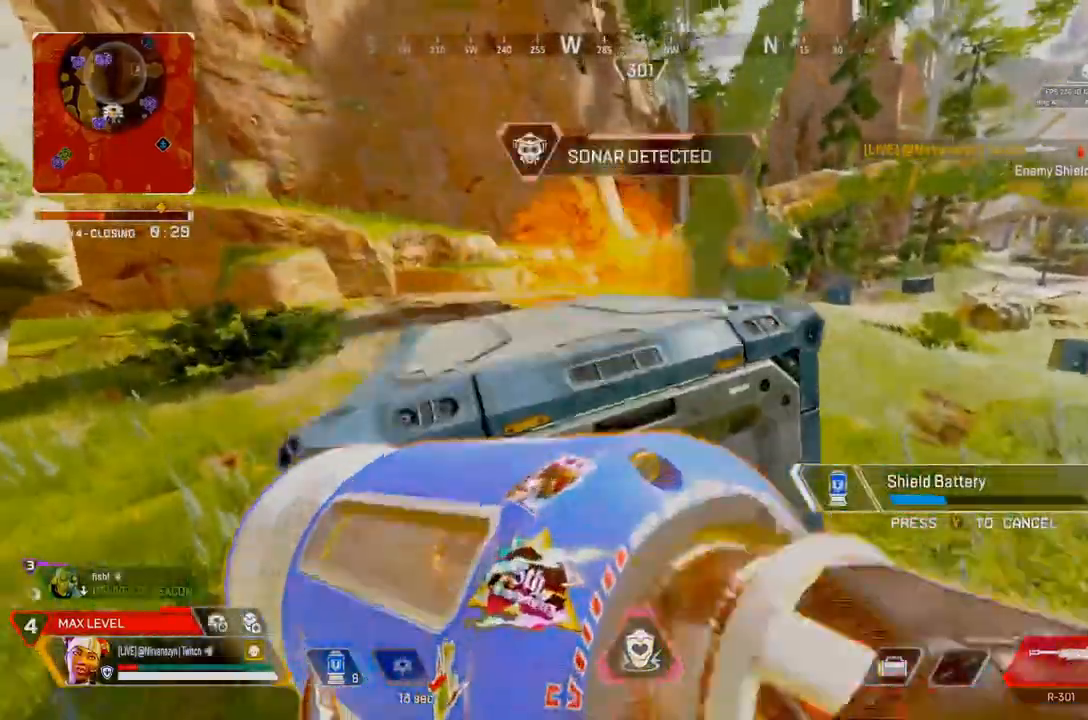
{"dt_ms": 500, "buttons": [], "left_stick": "down-left", "right_stick": "center", "events": [[42, "left_stick", "down-right"], [167, "A", "up"], [458, "left_stick", "down-left"]]}
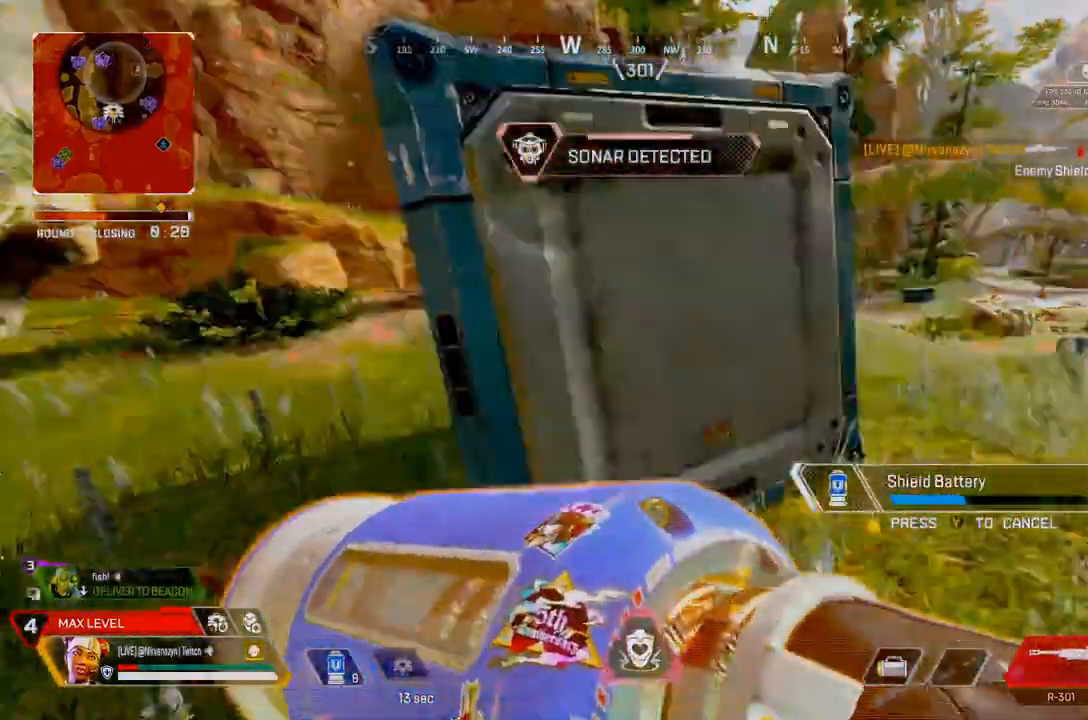
{"dt_ms": 500, "buttons": [], "left_stick": "down", "right_stick": "center", "events": [[83, "left_stick", "left"], [500, "left_stick", "down"]]}
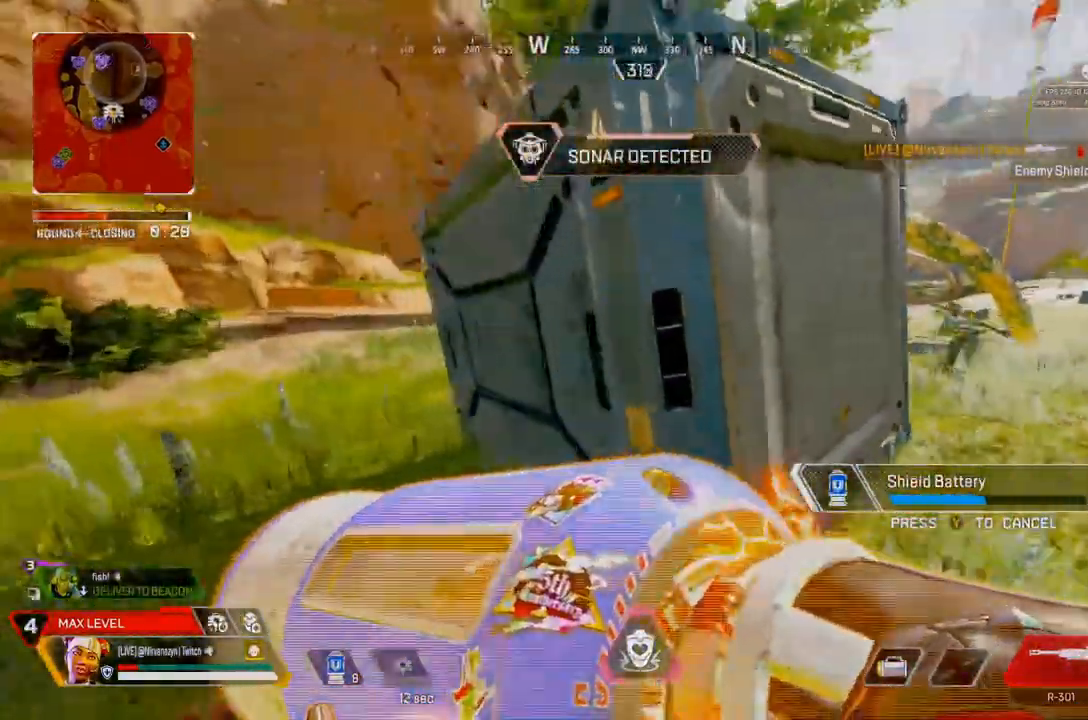
{"dt_ms": 500, "buttons": [], "left_stick": "left", "right_stick": "center", "events": [[42, "left_stick", "down-right"], [167, "left_stick", "right"], [458, "left_stick", "left"]]}
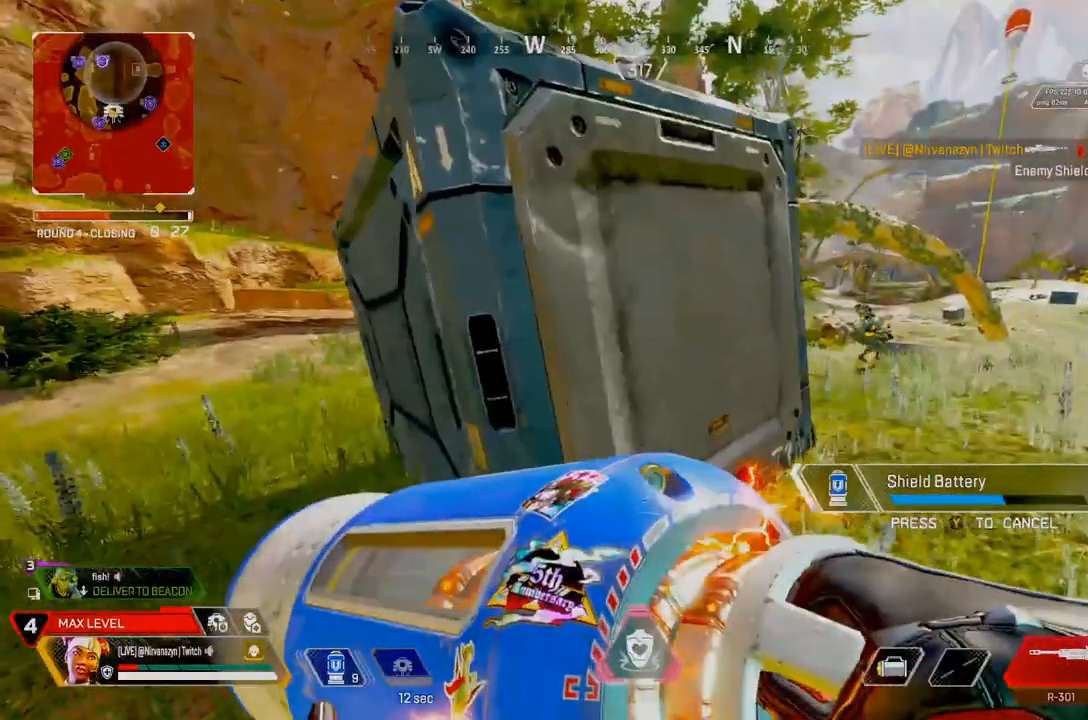
{"dt_ms": 500, "buttons": [], "left_stick": "left", "right_stick": "center", "events": []}
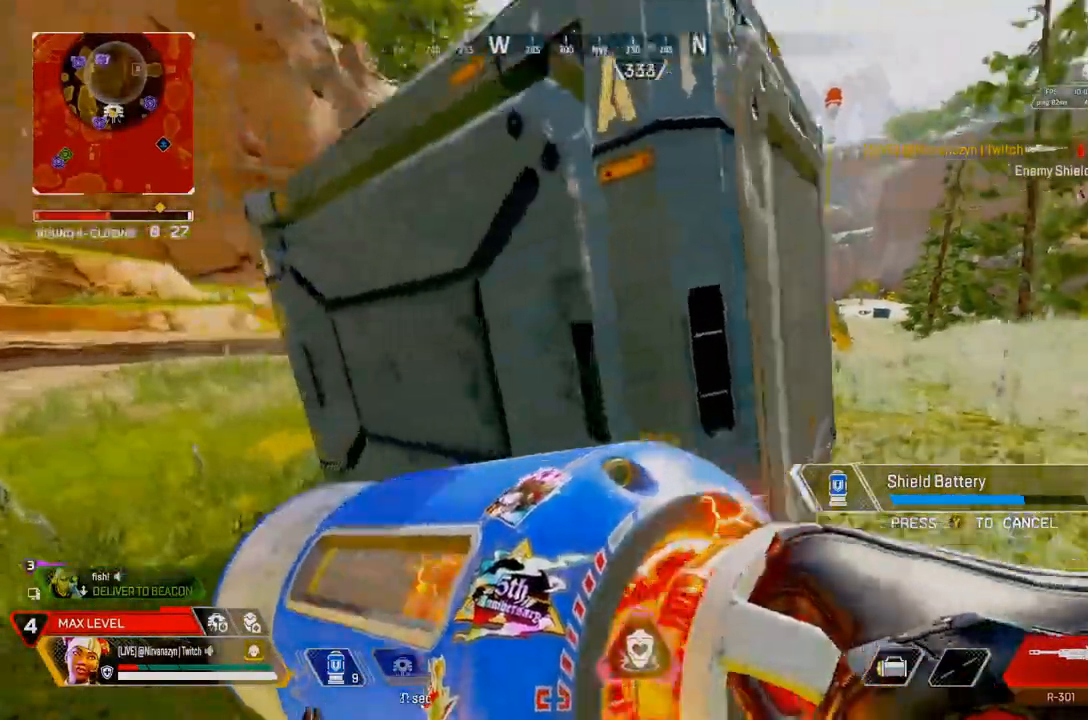
{"dt_ms": 500, "buttons": [], "left_stick": "left", "right_stick": "center", "events": []}
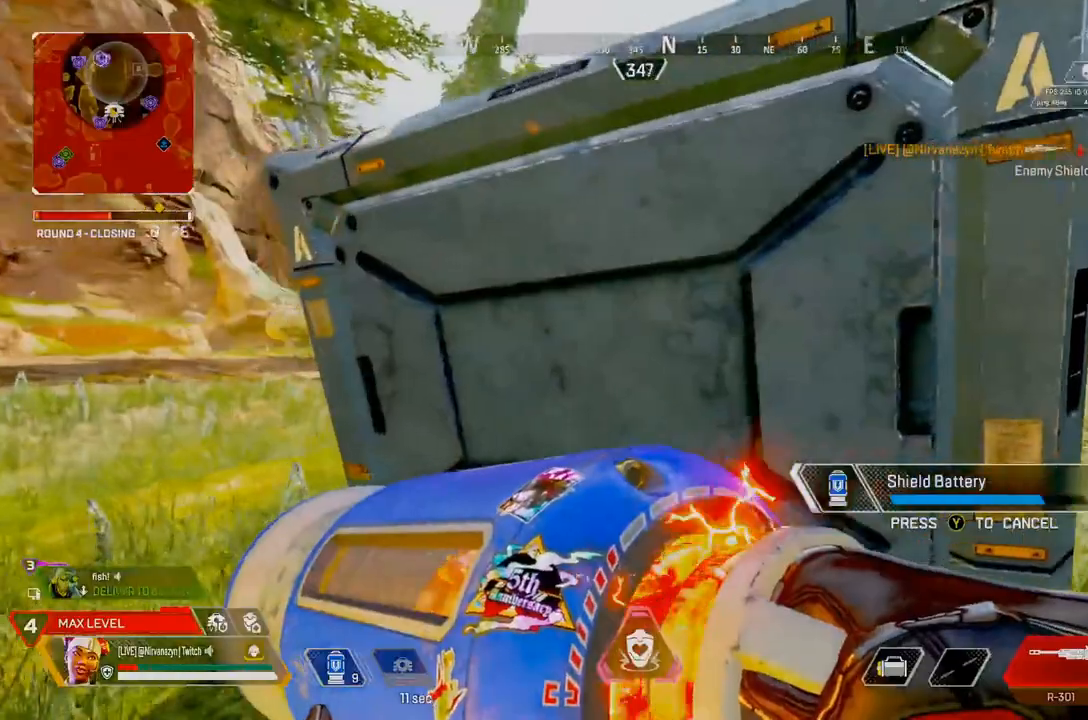
{"dt_ms": 500, "buttons": [], "left_stick": "center", "right_stick": "center", "events": [[500, "left_stick", "center"]]}
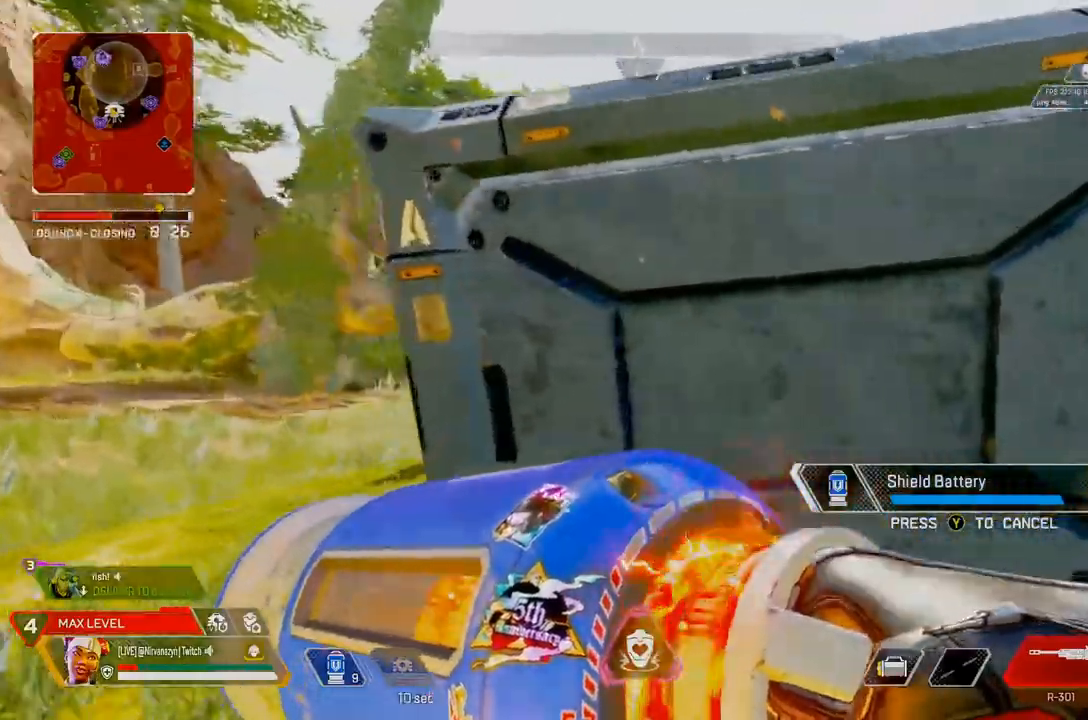
{"dt_ms": 500, "buttons": [], "left_stick": "right", "right_stick": "center", "events": [[83, "left_stick", "right"], [167, "right_stick", "left"], [500, "right_stick", "center"]]}
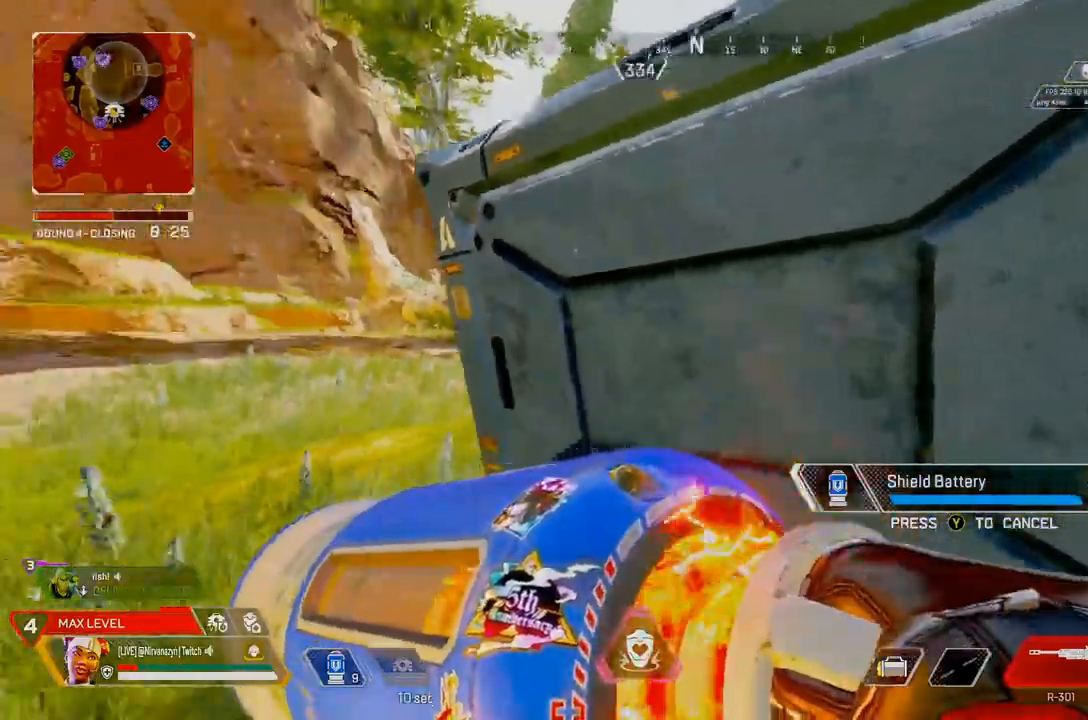
{"dt_ms": 500, "buttons": [], "left_stick": "up-left", "right_stick": "left", "events": [[208, "right_stick", "right"], [375, "right_stick", "left"], [417, "left_stick", "up-left"]]}
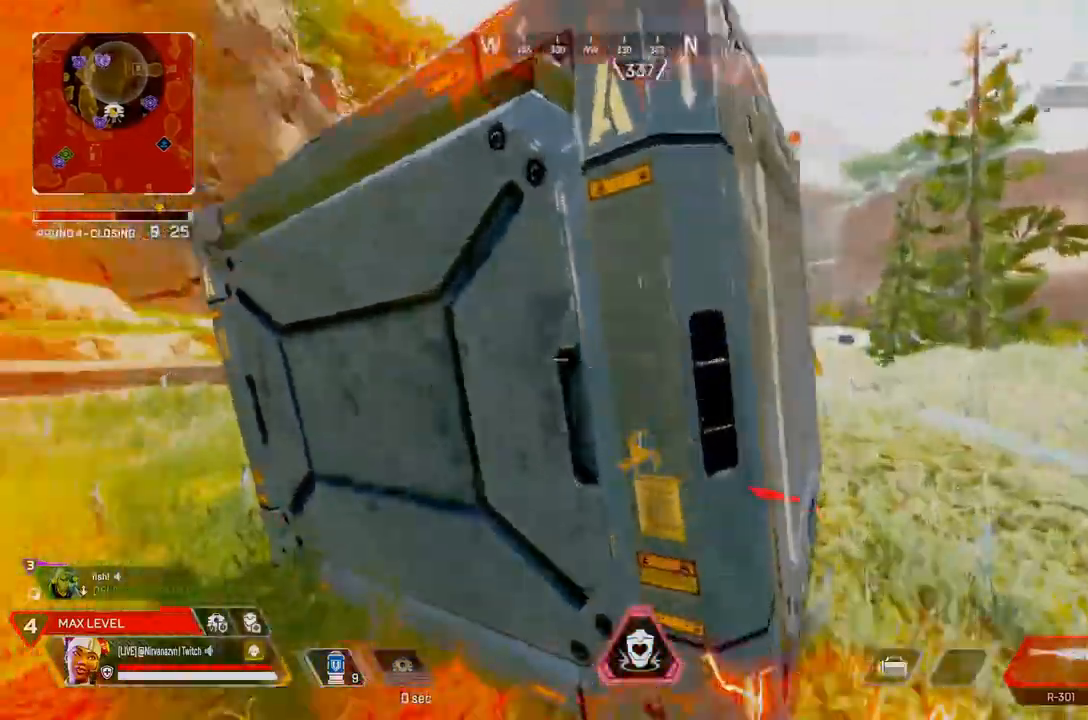
{"dt_ms": 500, "buttons": [], "left_stick": "up", "right_stick": "down", "events": [[125, "right_stick", "center"], [208, "A", "down"], [208, "right_stick", "right"], [333, "A", "up"], [333, "right_stick", "down-right"], [375, "left_stick", "up"], [500, "right_stick", "down"]]}
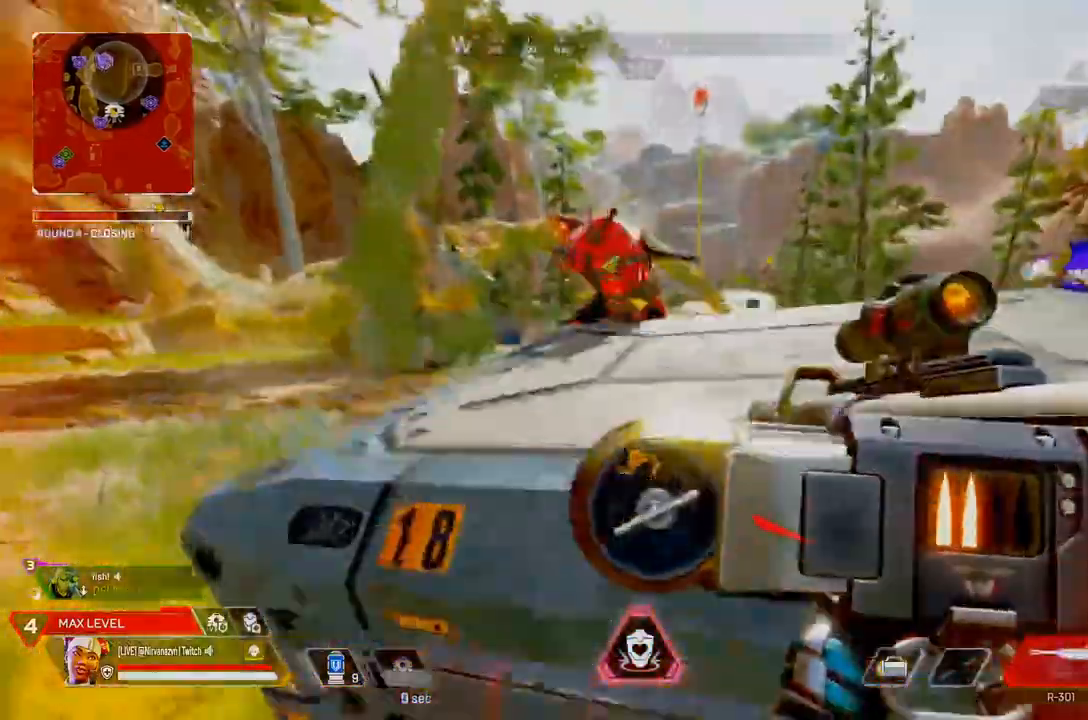
{"dt_ms": 500, "buttons": ["R3"], "left_stick": "up-right", "right_stick": "left", "events": [[42, "L3", "down"], [42, "left_stick", "up-right"], [208, "right_stick", "center"], [375, "L3", "up"], [417, "R3", "down"], [417, "right_stick", "left"]]}
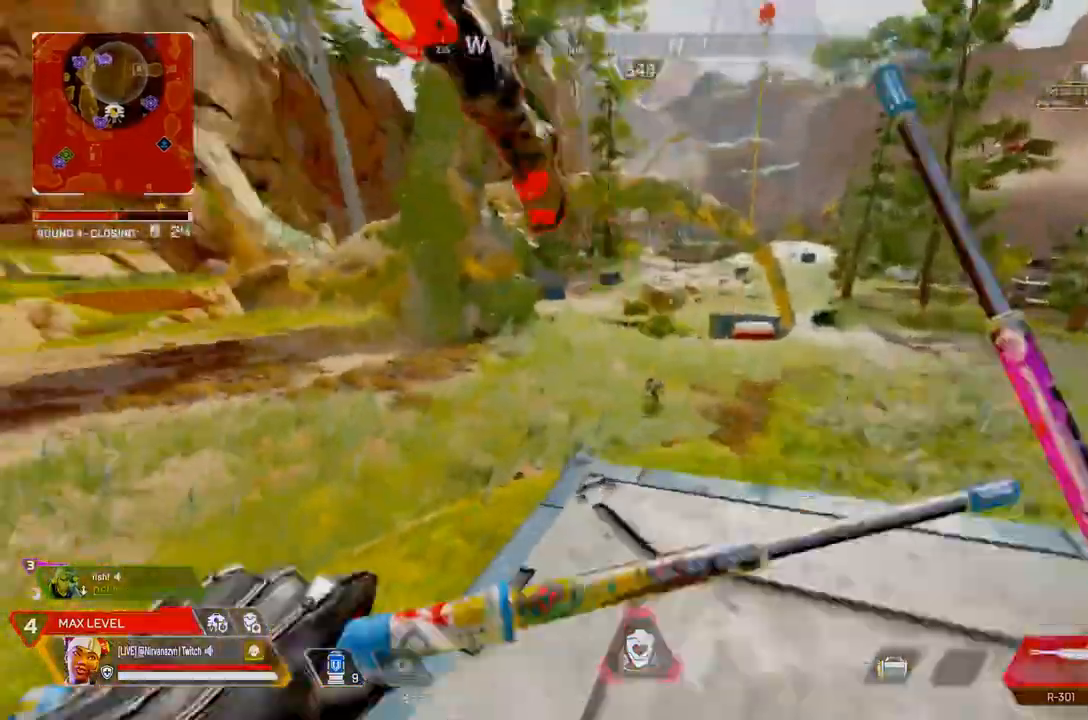
{"dt_ms": 500, "buttons": ["B"], "left_stick": "down-right", "right_stick": "left", "events": [[42, "R3", "up"], [83, "left_stick", "down-right"], [333, "right_stick", "down-left"], [375, "B", "down"], [500, "right_stick", "left"]]}